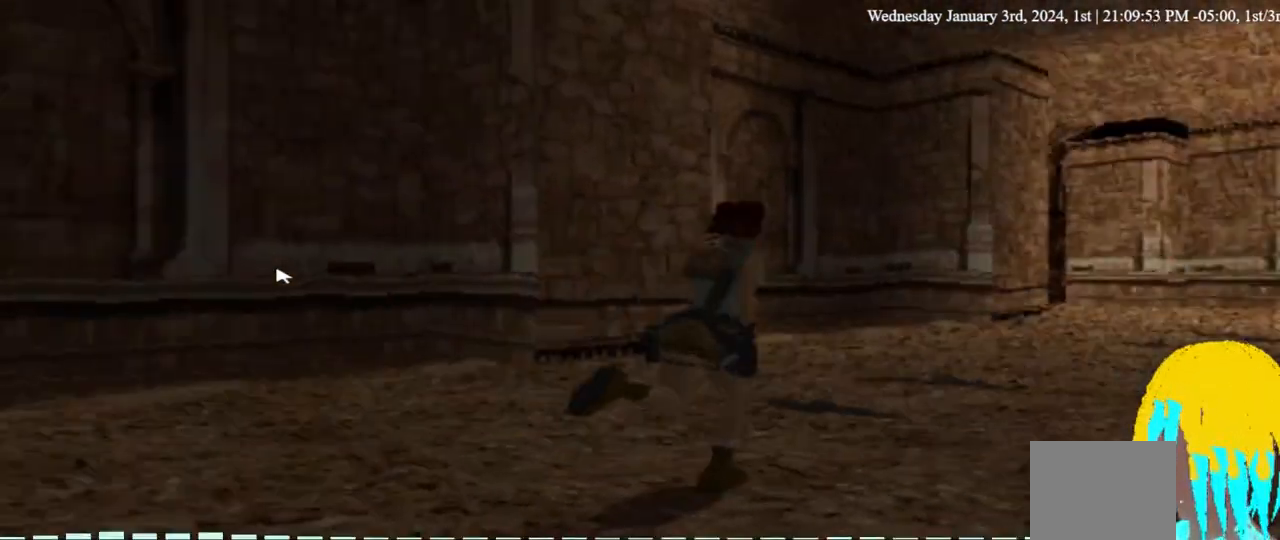
Gameplay with a controller (PlayStation layout); each line is a JSON object with the inputs held at the frame after it (dt_ms = milliseconds from this image to that frame). "events" lists button and stick changes between this image and that frame as [ms after this image, input, new state], when the widget could be followed in between. Not read: R1.
{"dt_ms": 500, "buttons": ["DPAD_UP"], "left_stick": "center", "right_stick": "center", "events": []}
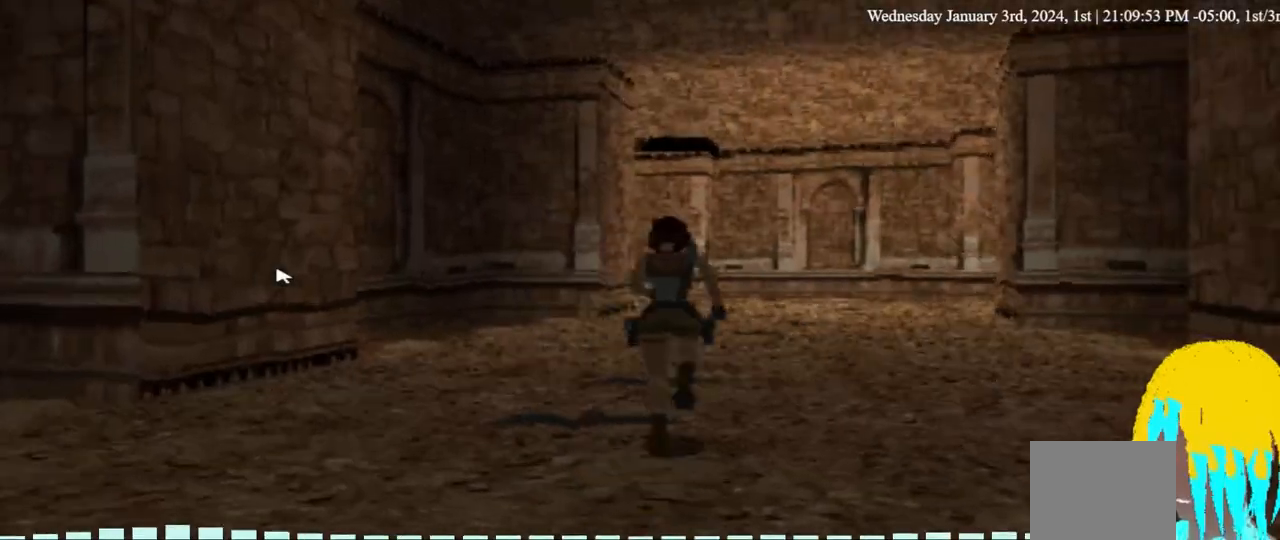
{"dt_ms": 500, "buttons": ["DPAD_UP"], "left_stick": "center", "right_stick": "center"}
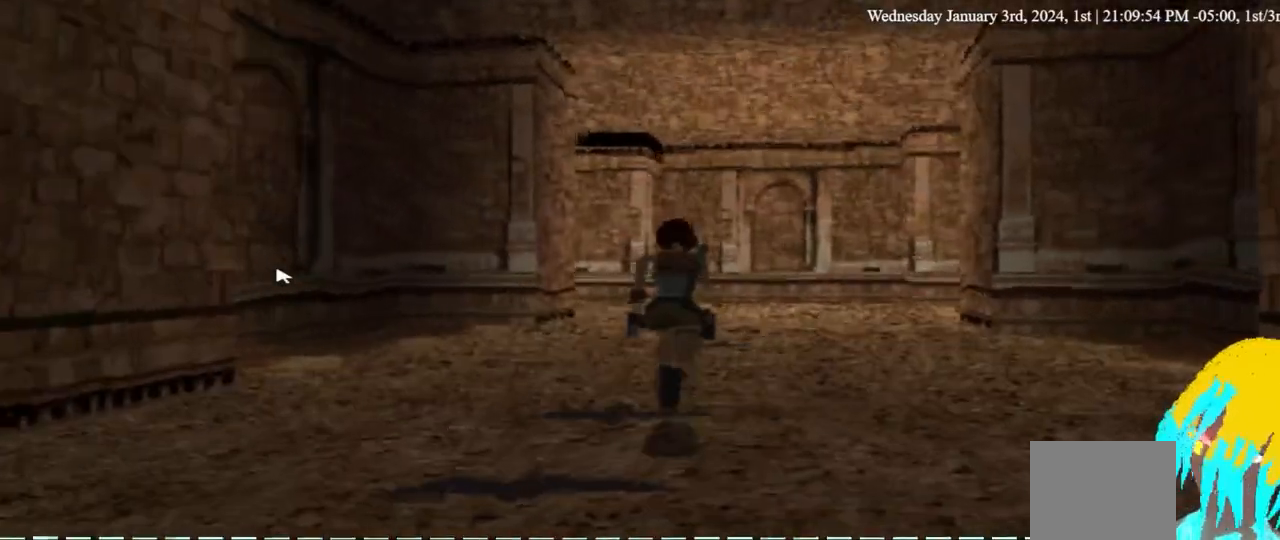
{"dt_ms": 500, "buttons": ["DPAD_UP", "DPAD_RIGHT"], "left_stick": "center", "right_stick": "center", "events": [[67, "DPAD_RIGHT", "down"]]}
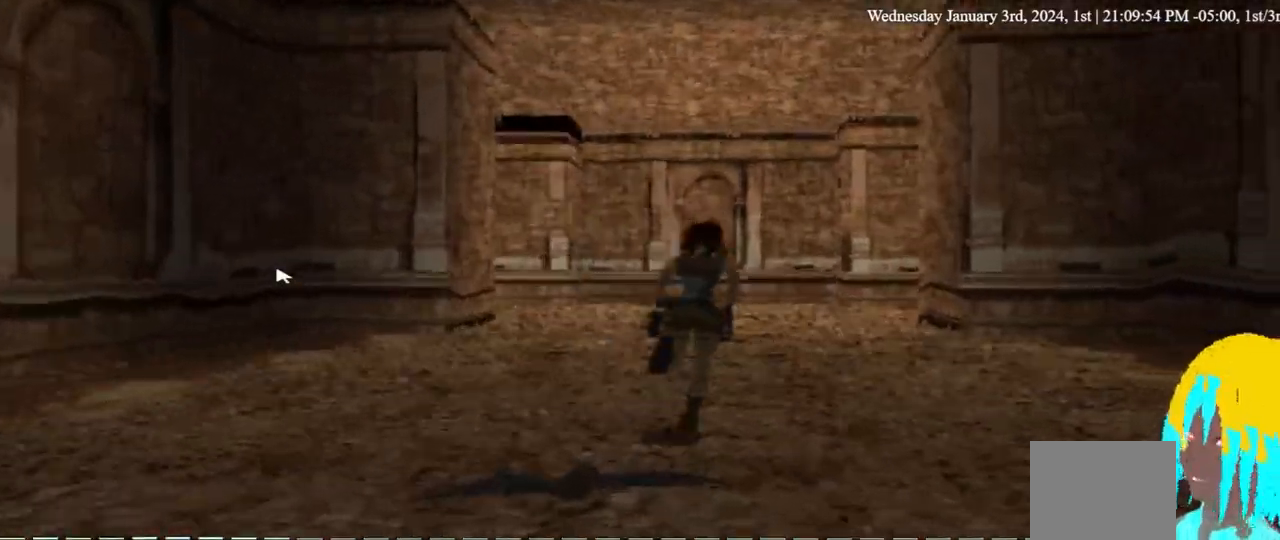
{"dt_ms": 1000, "buttons": ["DPAD_UP"], "left_stick": "center", "right_stick": "center"}
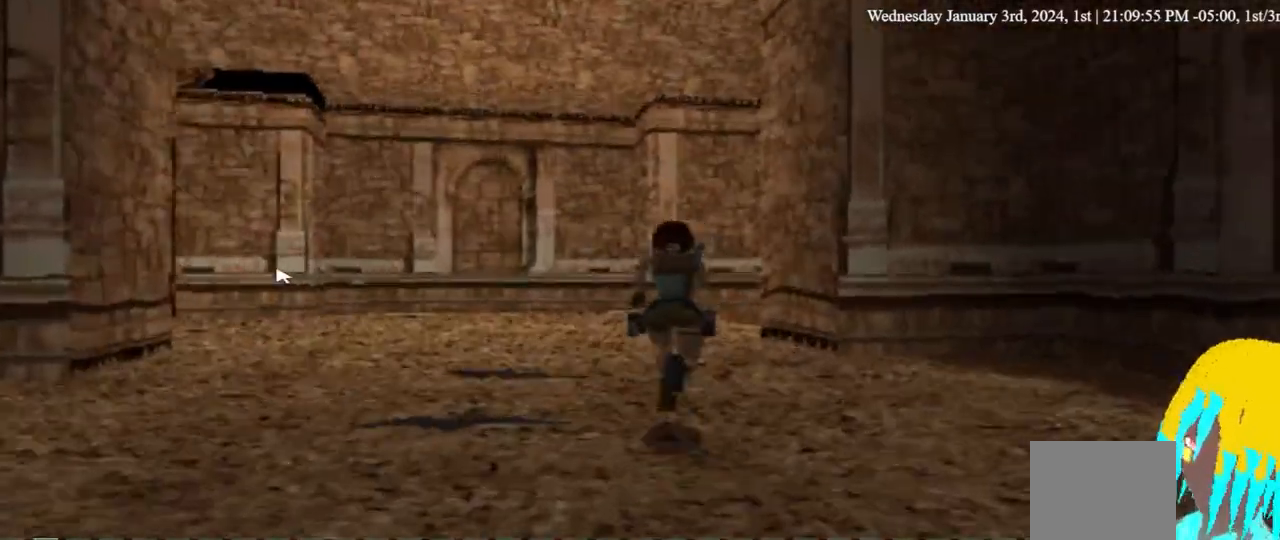
{"dt_ms": 500, "buttons": ["DPAD_UP", "DPAD_LEFT"], "left_stick": "center", "right_stick": "center", "events": [[67, "DPAD_LEFT", "down"]]}
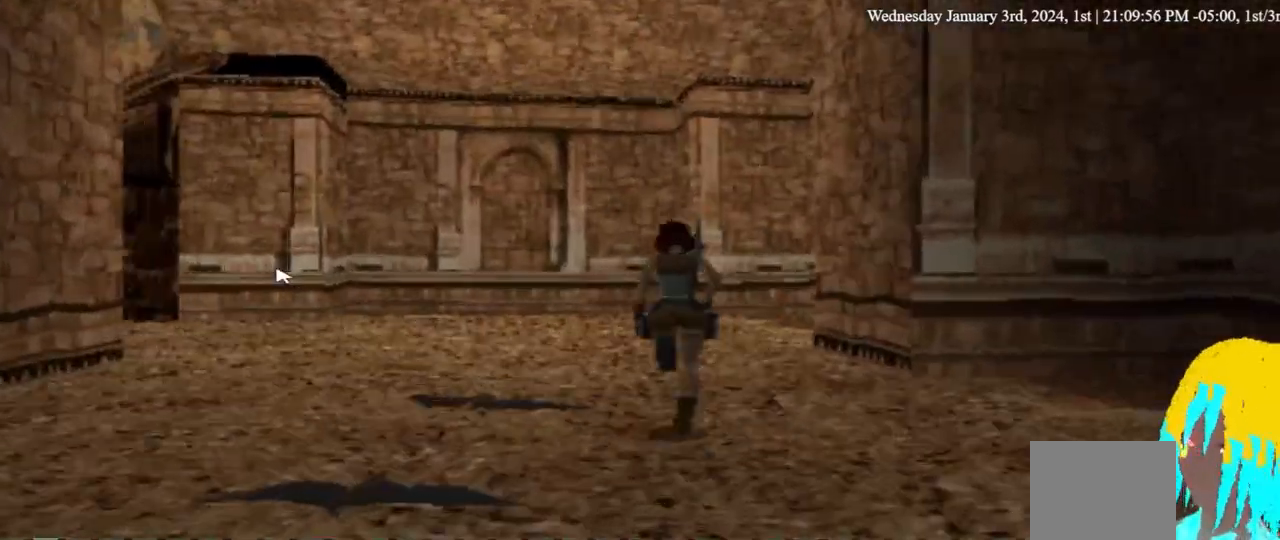
{"dt_ms": 500, "buttons": ["DPAD_UP", "DPAD_LEFT"], "left_stick": "center", "right_stick": "center", "events": []}
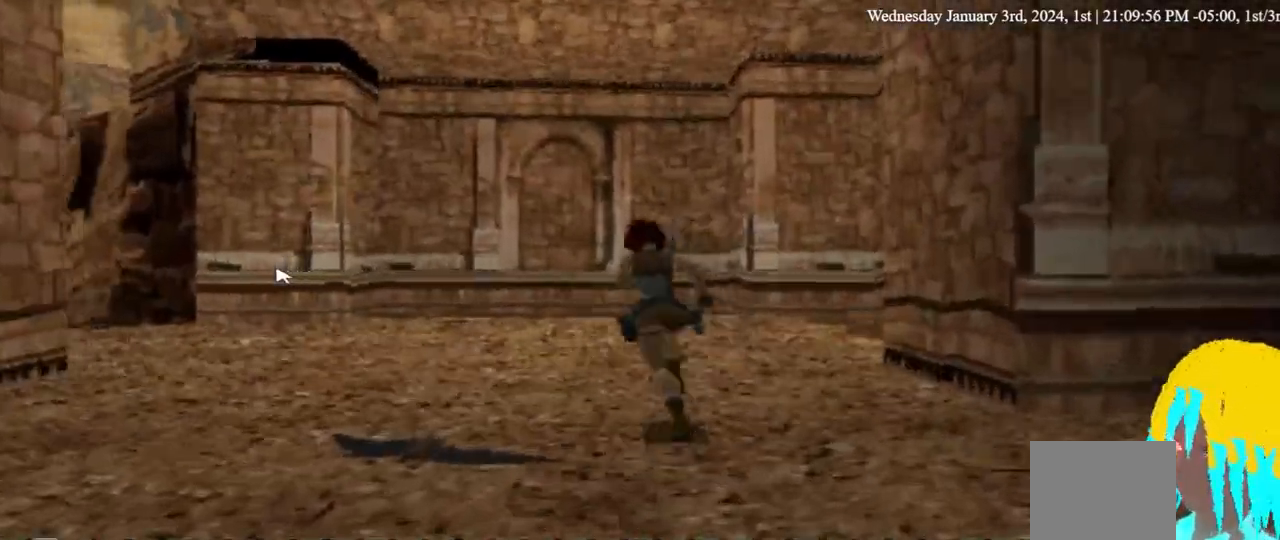
{"dt_ms": 500, "buttons": ["DPAD_UP", "DPAD_LEFT"], "left_stick": "center", "right_stick": "center", "events": []}
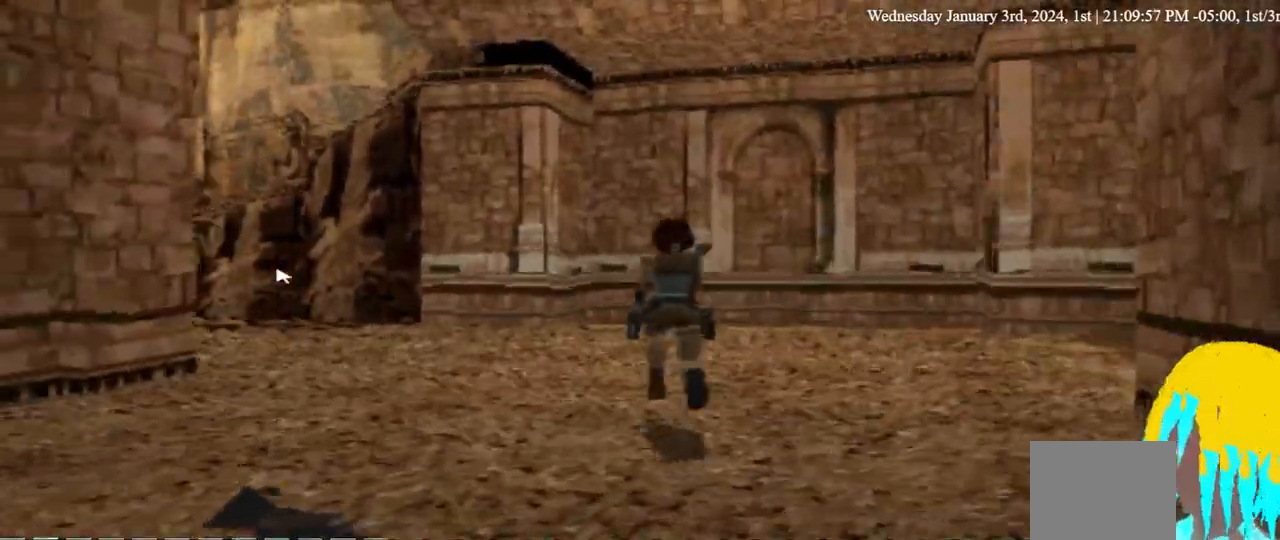
{"dt_ms": 500, "buttons": ["DPAD_UP", "DPAD_LEFT"], "left_stick": "center", "right_stick": "center", "events": []}
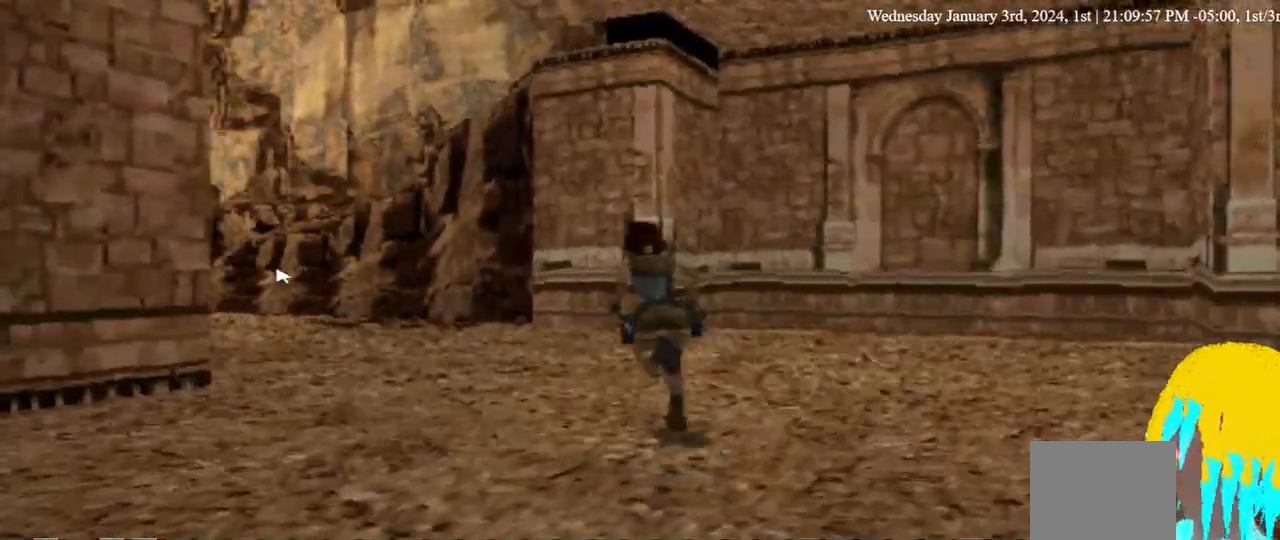
{"dt_ms": 500, "buttons": ["DPAD_UP", "DPAD_LEFT"], "left_stick": "center", "right_stick": "center", "events": []}
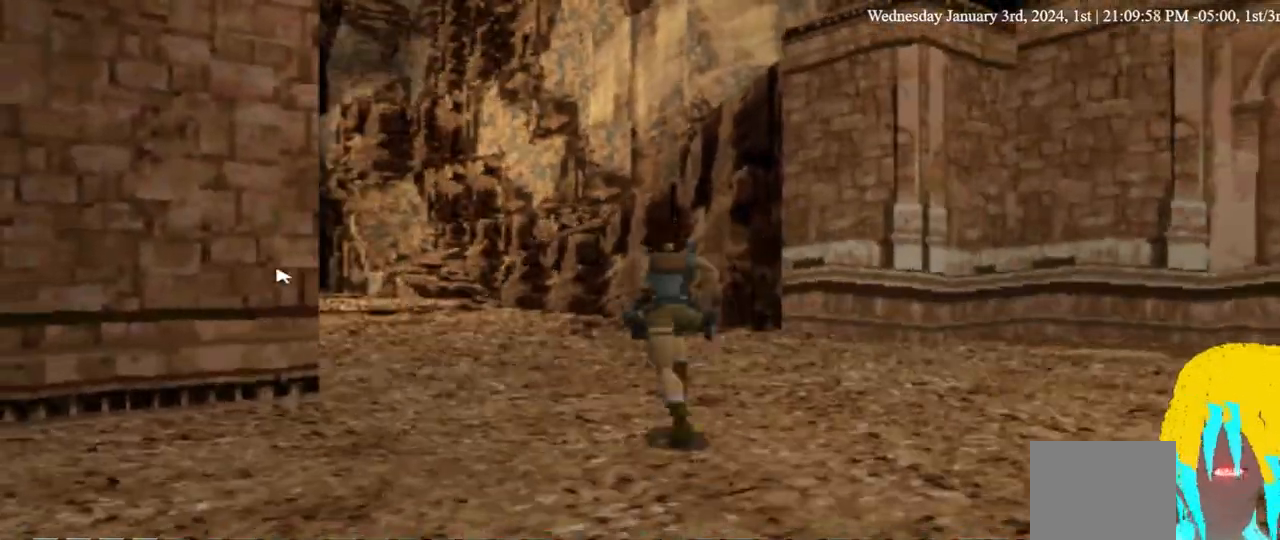
{"dt_ms": 500, "buttons": ["DPAD_UP", "DPAD_LEFT"], "left_stick": "center", "right_stick": "center", "events": []}
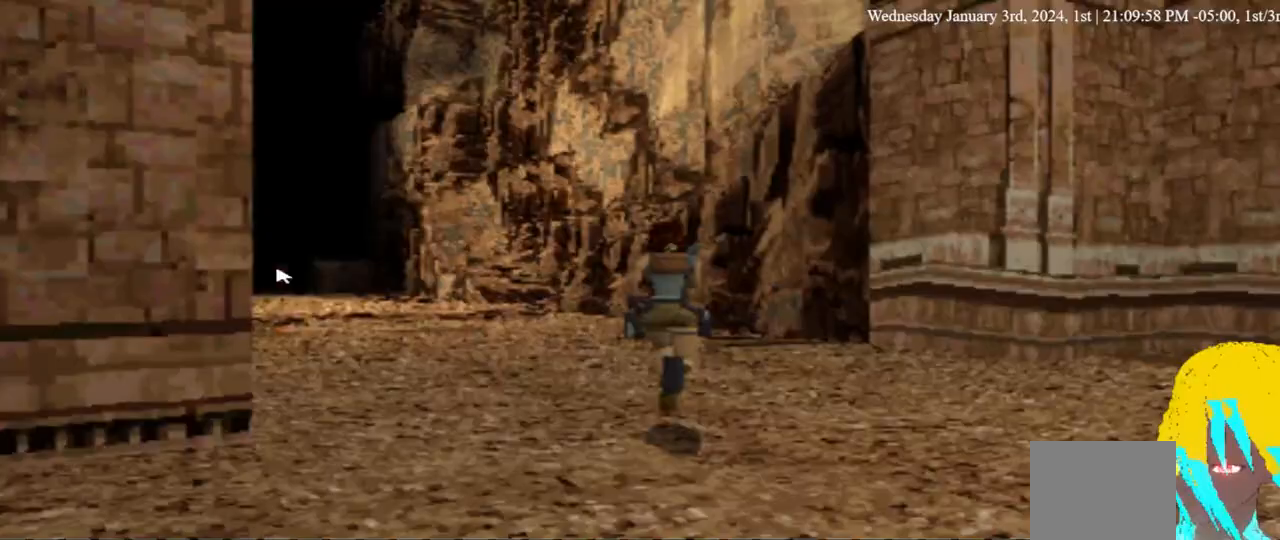
{"dt_ms": 500, "buttons": ["DPAD_UP"], "left_stick": "center", "right_stick": "center", "events": [[67, "DPAD_LEFT", "up"]]}
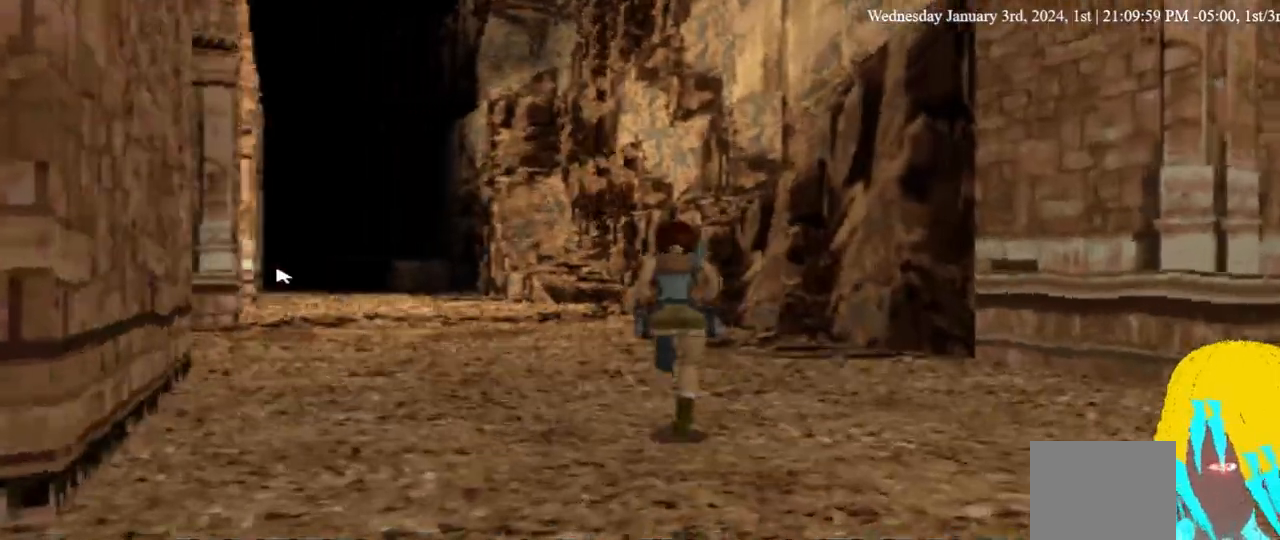
{"dt_ms": 500, "buttons": ["DPAD_UP", "DPAD_LEFT"], "left_stick": "center", "right_stick": "center", "events": [[67, "DPAD_LEFT", "down"]]}
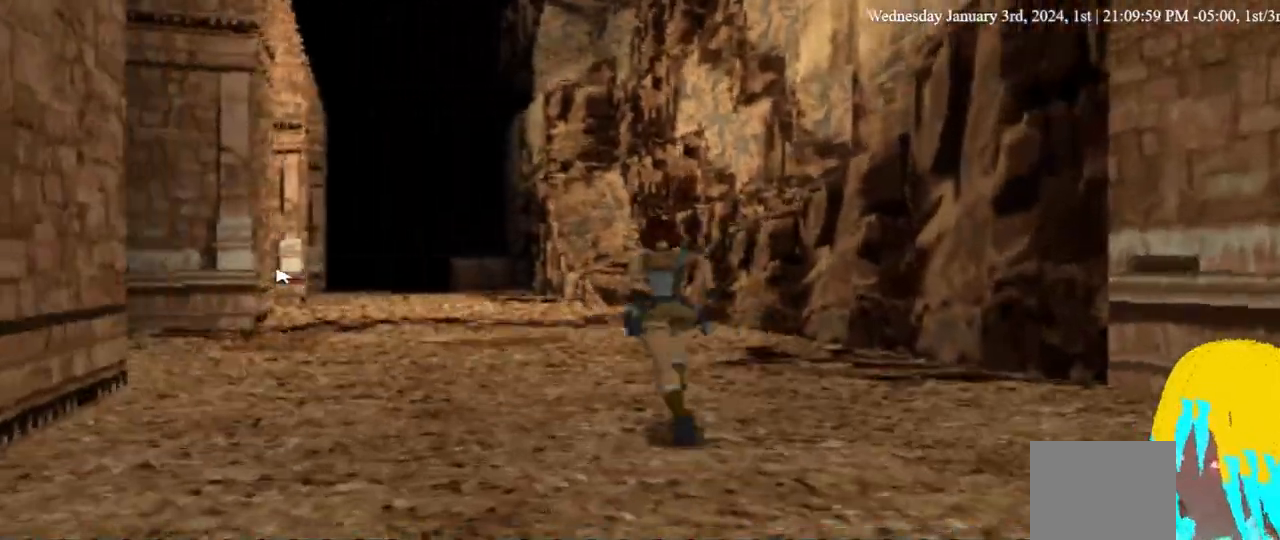
{"dt_ms": 500, "buttons": ["DPAD_UP", "DPAD_LEFT"], "left_stick": "center", "right_stick": "center", "events": []}
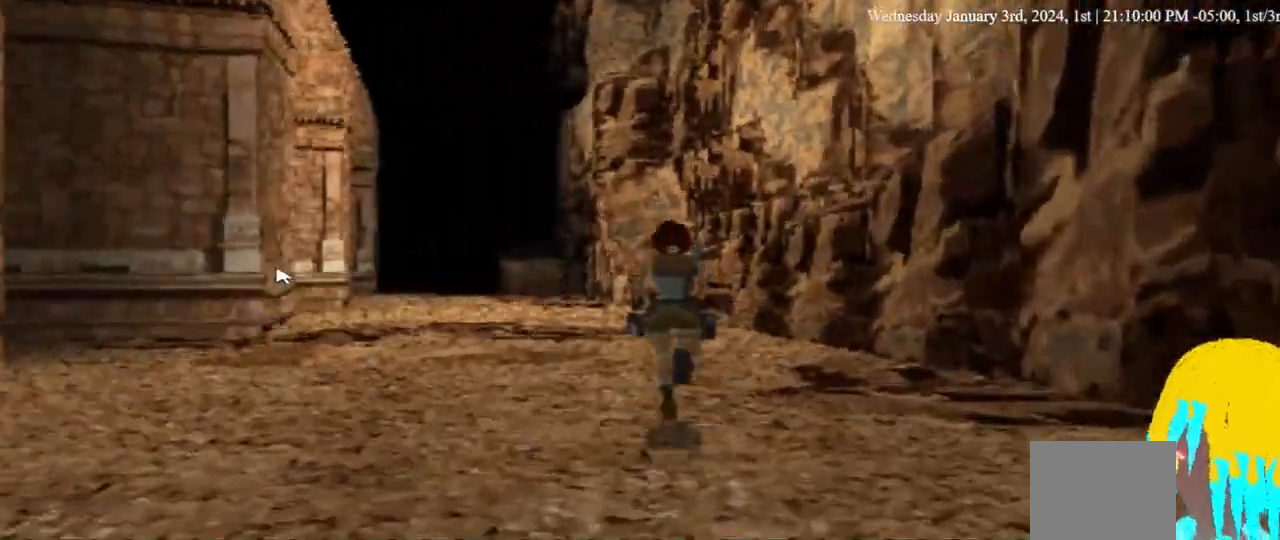
{"dt_ms": 500, "buttons": ["DPAD_UP", "DPAD_LEFT"], "left_stick": "center", "right_stick": "center", "events": []}
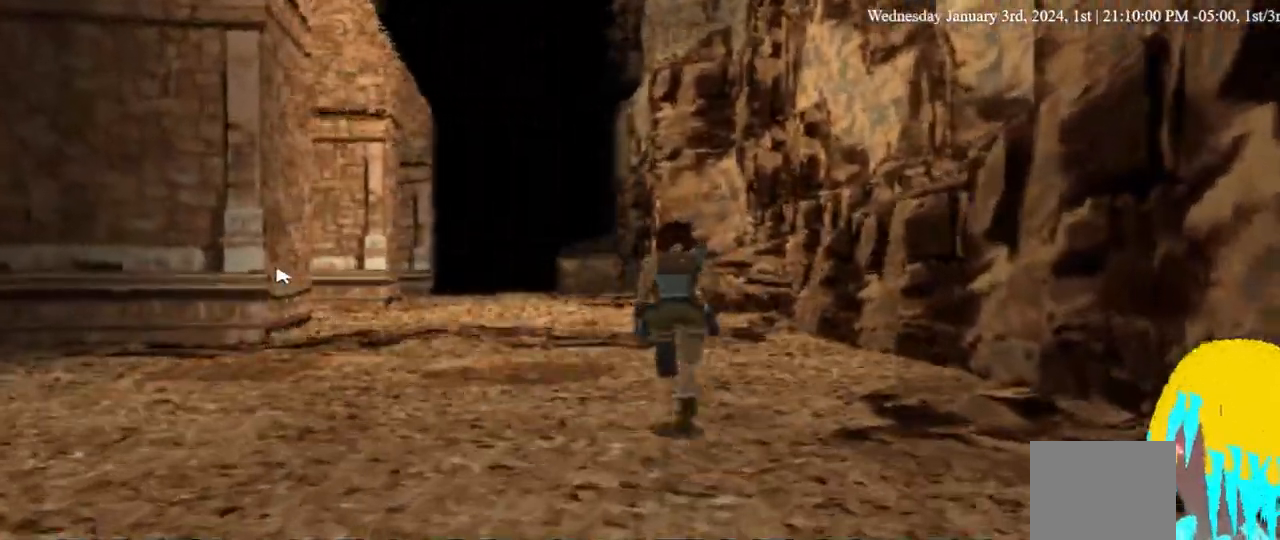
{"dt_ms": 500, "buttons": ["DPAD_UP", "DPAD_LEFT"], "left_stick": "center", "right_stick": "center", "events": []}
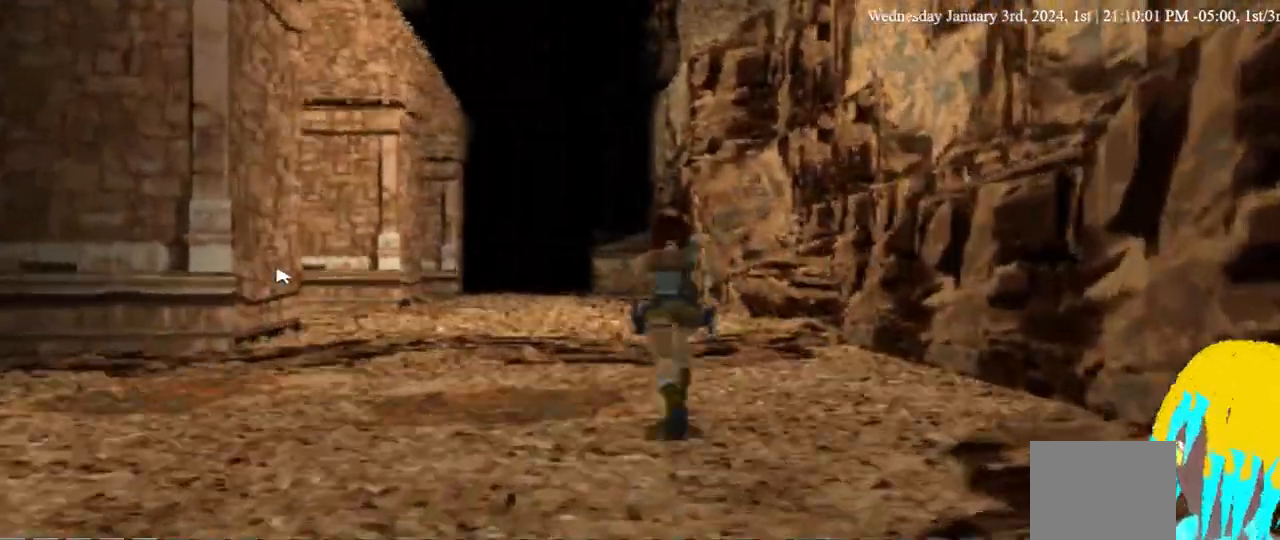
{"dt_ms": 500, "buttons": ["DPAD_UP", "DPAD_LEFT"], "left_stick": "center", "right_stick": "center", "events": []}
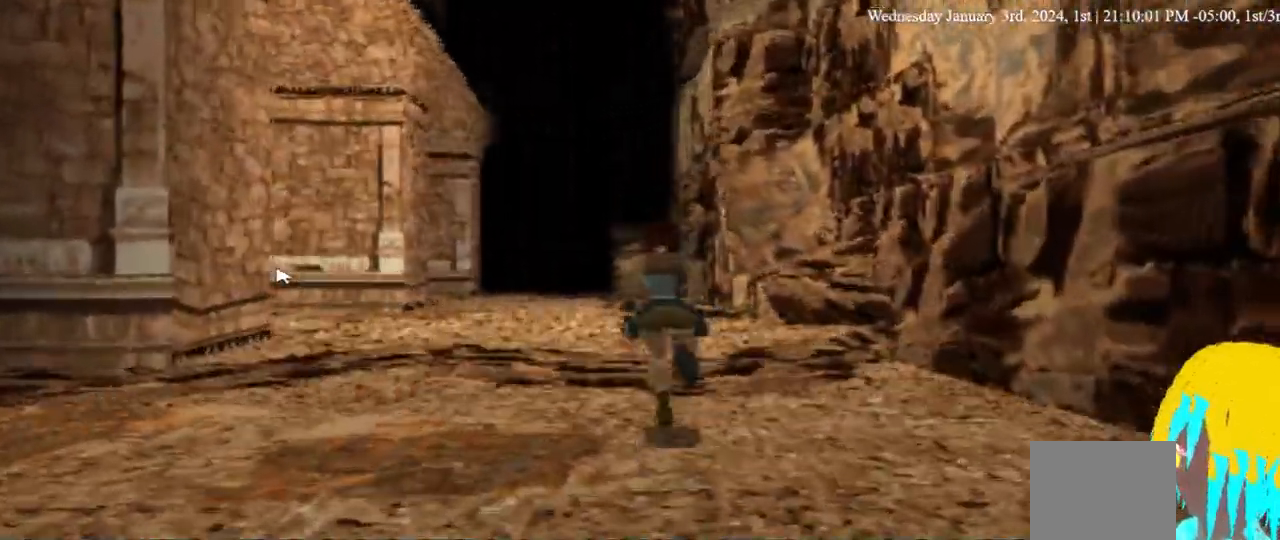
{"dt_ms": 500, "buttons": ["DPAD_UP", "DPAD_LEFT"], "left_stick": "center", "right_stick": "center", "events": []}